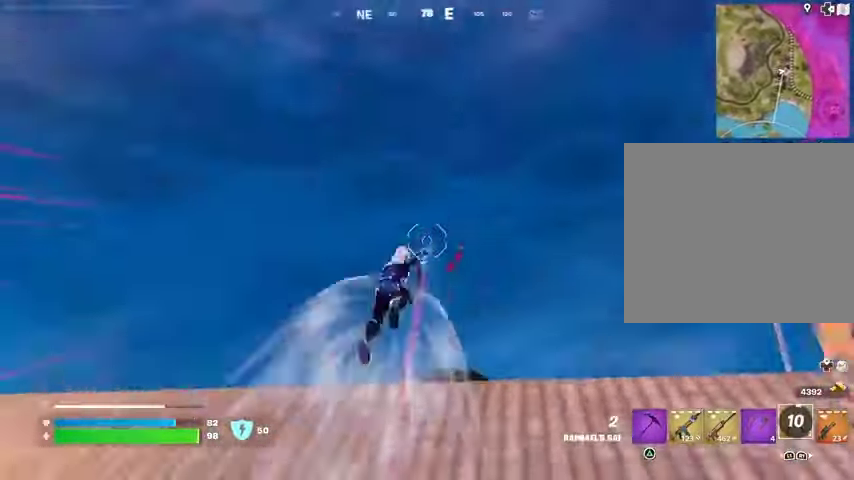
Gameplay with a controller (PlayStation layout); each line is a JSON object with the inputs held at the frame after it. "events" lists button and stick changes between this image and that frame as [ms after this image, input, new state], when the widget could be followed in between.
{"buttons": [], "left_stick": "down-left", "right_stick": "center", "events": [[100, "left_stick", "down-left"], [233, "right_stick", "center"]]}
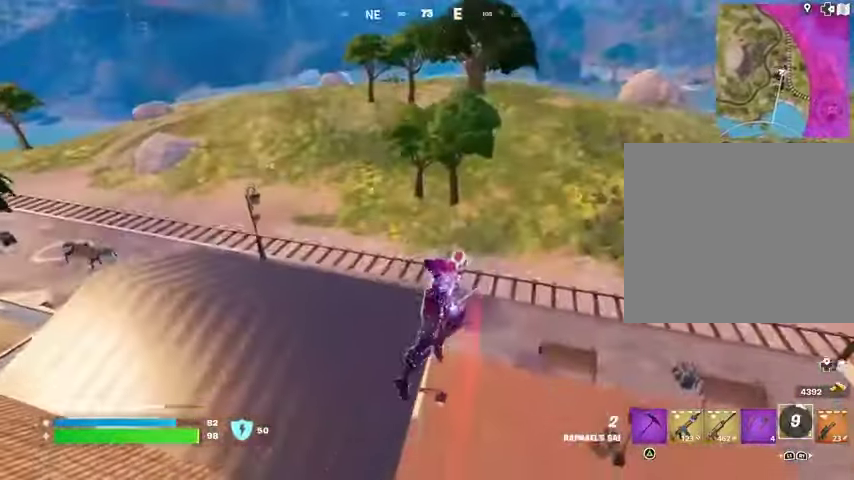
{"buttons": [], "left_stick": "up", "right_stick": "right", "events": [[67, "right_stick", "right"], [167, "left_stick", "down-right"], [233, "left_stick", "right"], [233, "right_stick", "down-right"], [367, "right_stick", "right"], [400, "R1", "down"], [433, "left_stick", "up"], [467, "R1", "up"]]}
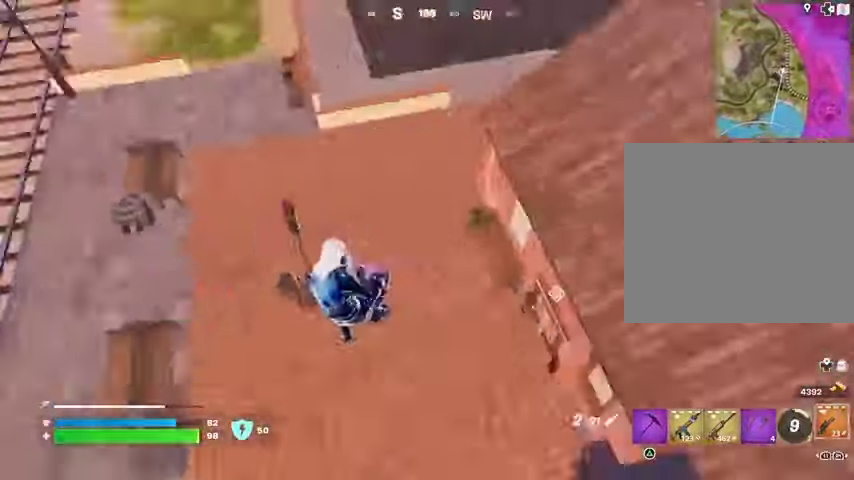
{"buttons": ["L3"], "left_stick": "up-left", "right_stick": "right", "events": [[33, "R1", "down"], [100, "left_stick", "up-left"], [100, "right_stick", "up-right"], [133, "R1", "up"], [433, "right_stick", "right"], [467, "L3", "down"]]}
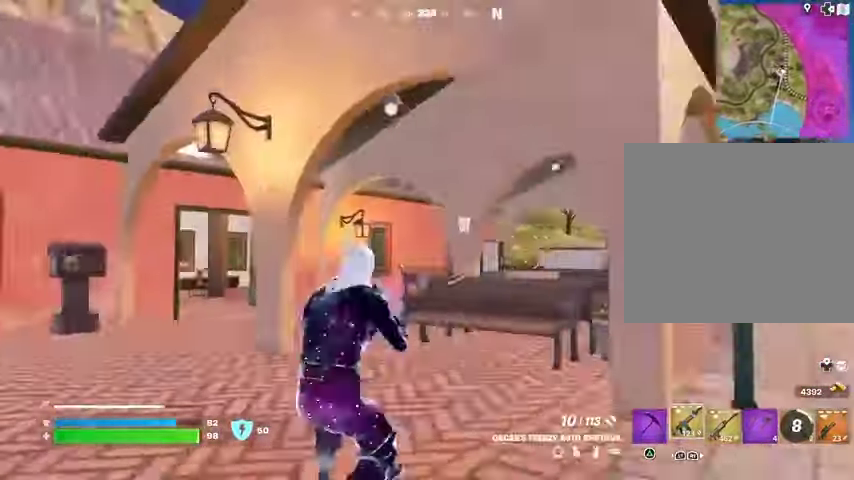
{"buttons": [], "left_stick": "up", "right_stick": "center", "events": [[67, "L3", "up"], [67, "right_stick", "center"], [300, "right_stick", "down-right"], [367, "left_stick", "up"], [400, "right_stick", "center"]]}
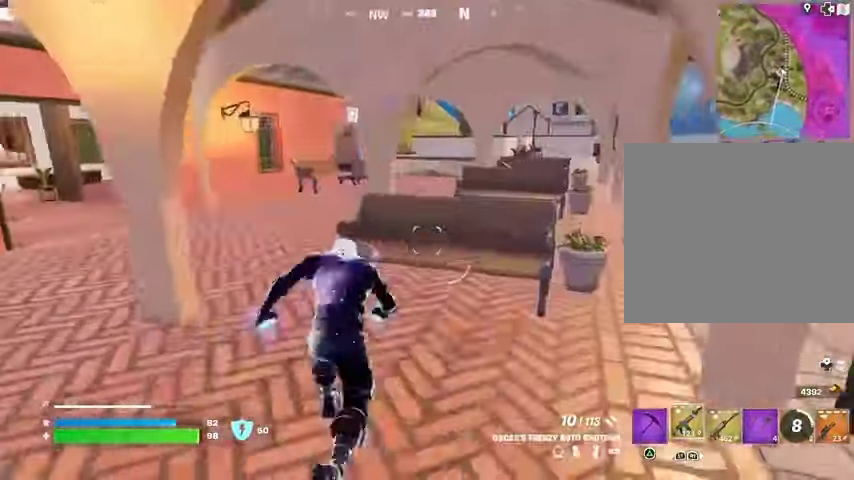
{"buttons": [], "left_stick": "up", "right_stick": "right", "events": [[33, "right_stick", "left"], [167, "right_stick", "center"], [500, "right_stick", "right"]]}
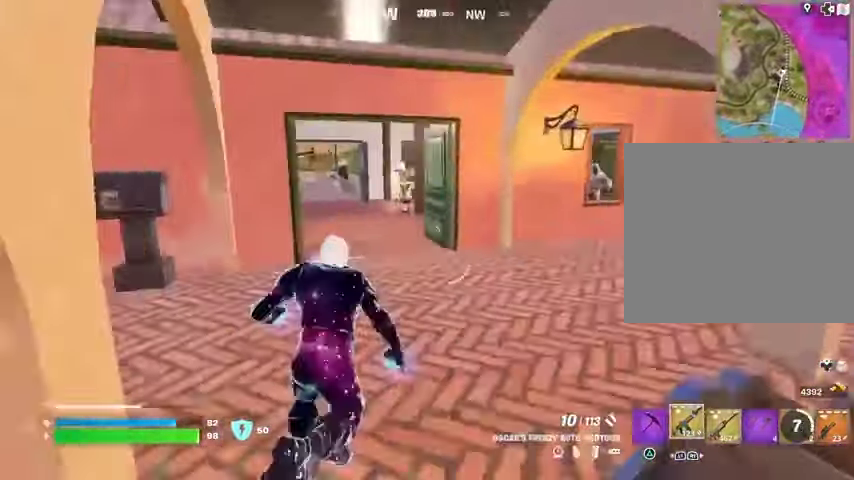
{"buttons": [], "left_stick": "up-right", "right_stick": "left", "events": [[33, "left_stick", "up-left"], [100, "right_stick", "center"], [267, "left_stick", "up-right"], [433, "right_stick", "left"]]}
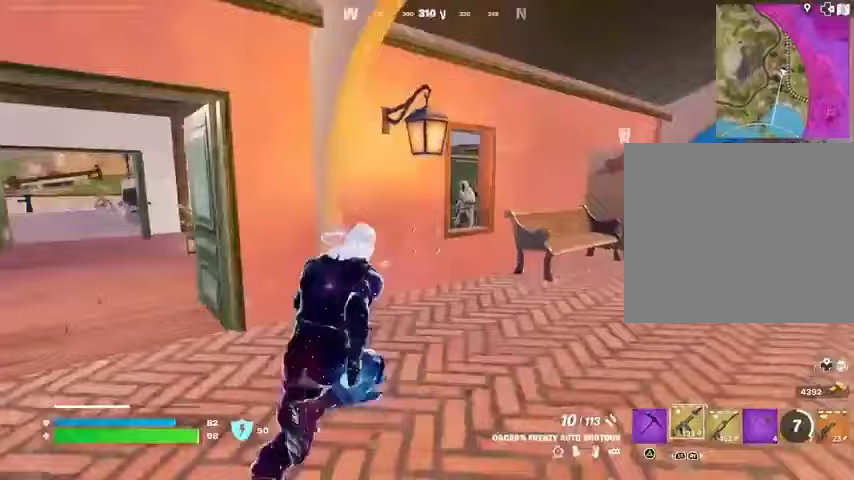
{"buttons": [], "left_stick": "left", "right_stick": "center", "events": [[33, "R3", "down"], [33, "right_stick", "center"], [67, "left_stick", "center"], [133, "R3", "up"], [133, "right_stick", "up-left"], [233, "left_stick", "up-right"], [267, "R3", "down"], [267, "right_stick", "center"], [300, "left_stick", "up-left"], [367, "R3", "up"], [433, "left_stick", "left"]]}
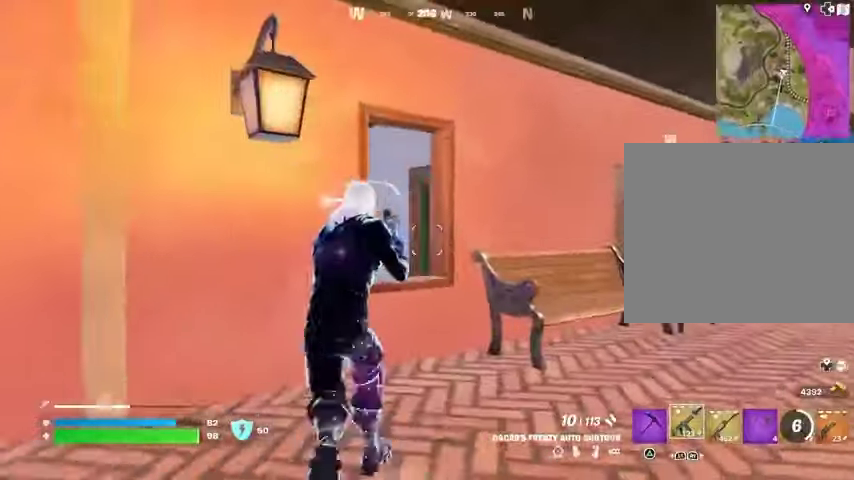
{"buttons": [], "left_stick": "down", "right_stick": "center", "events": [[67, "left_stick", "down-left"], [433, "left_stick", "down"]]}
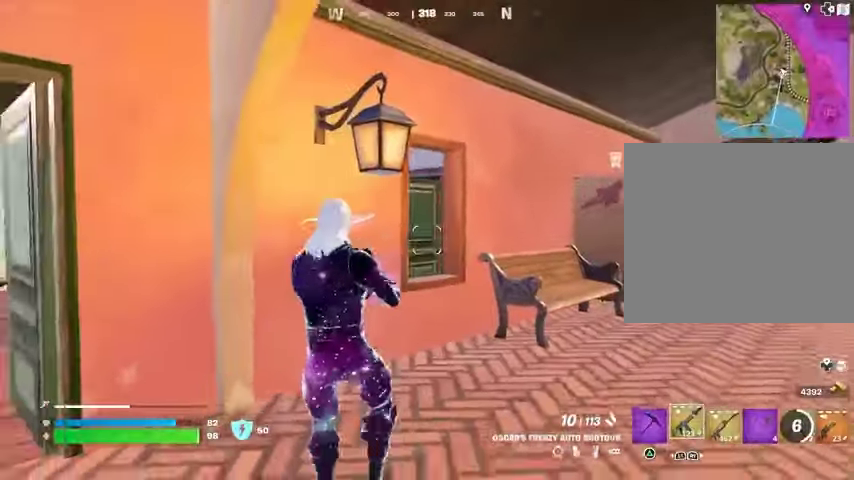
{"buttons": [], "left_stick": "up-left", "right_stick": "left", "events": [[400, "left_stick", "left"], [467, "left_stick", "up-left"], [500, "right_stick", "left"]]}
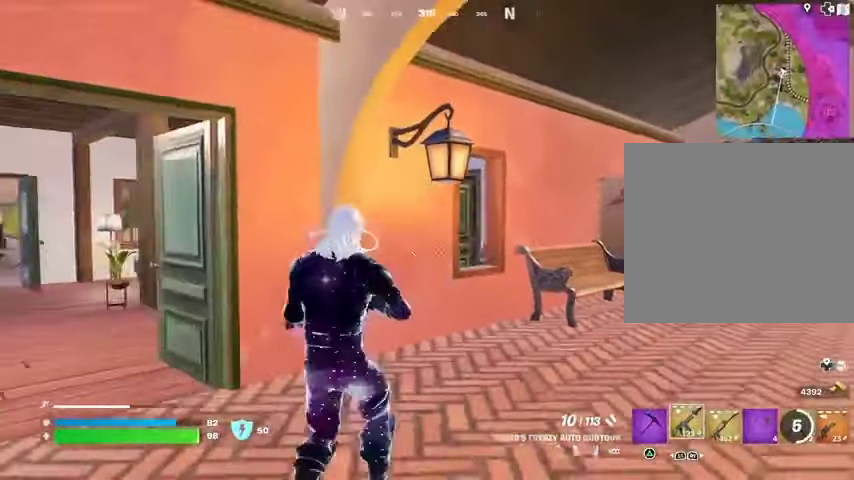
{"buttons": [], "left_stick": "up-left", "right_stick": "right", "events": [[33, "L3", "down"], [133, "L3", "up"], [167, "right_stick", "center"], [233, "right_stick", "right"]]}
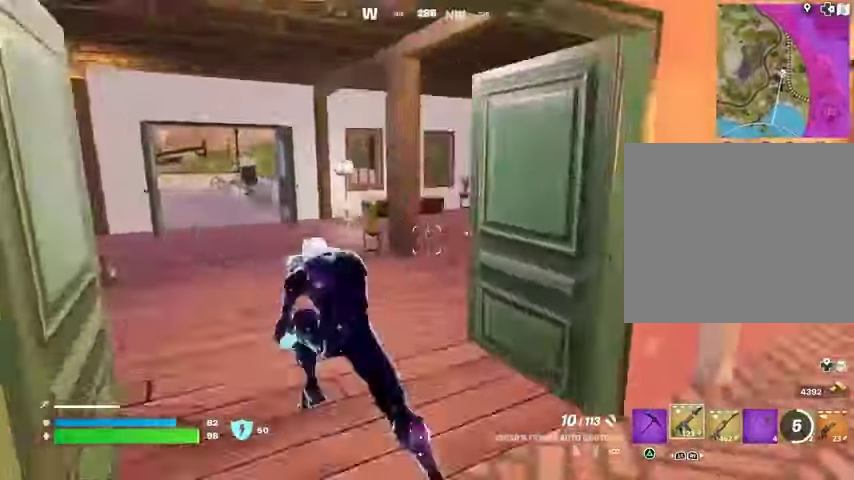
{"buttons": [], "left_stick": "up-left", "right_stick": "center", "events": [[167, "right_stick", "center"]]}
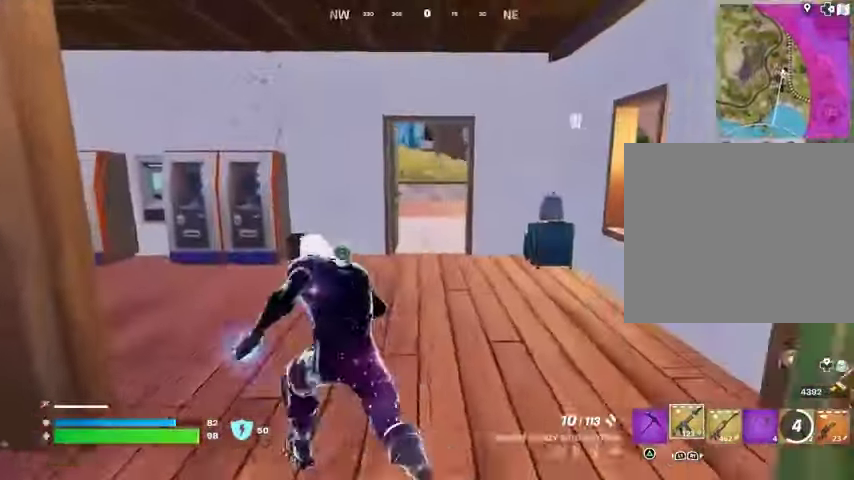
{"buttons": [], "left_stick": "up", "right_stick": "left", "events": [[300, "left_stick", "up"], [467, "right_stick", "left"]]}
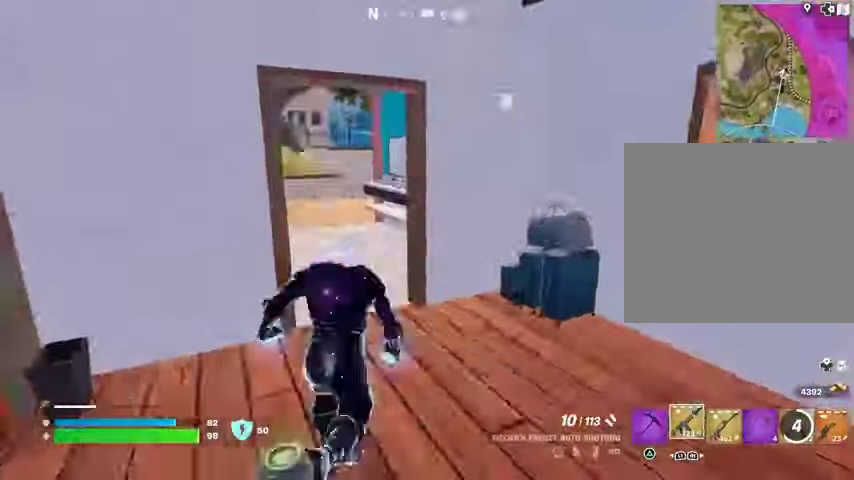
{"buttons": [], "left_stick": "center", "right_stick": "left", "events": [[267, "R3", "down"], [267, "right_stick", "center"], [367, "R3", "up"], [367, "right_stick", "left"], [400, "left_stick", "center"]]}
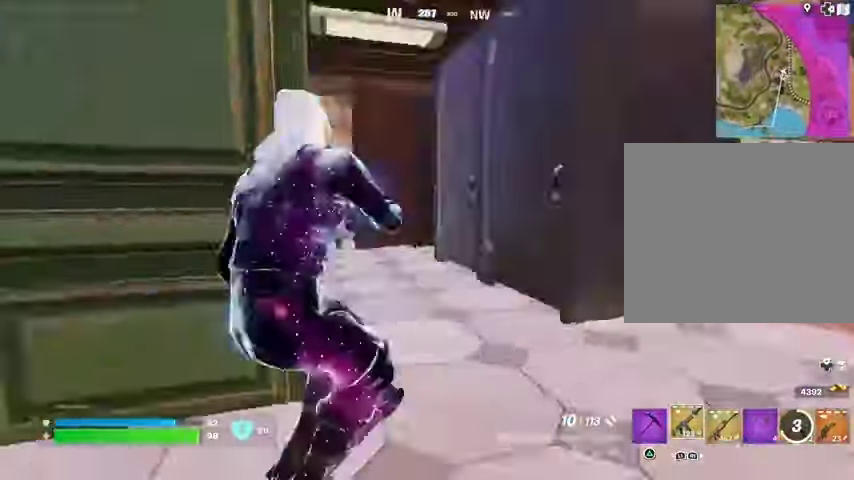
{"buttons": [], "left_stick": "up-left", "right_stick": "center", "events": [[167, "right_stick", "center"], [233, "R3", "down"], [267, "left_stick", "up-left"], [300, "R3", "up"], [333, "right_stick", "right"], [500, "right_stick", "center"]]}
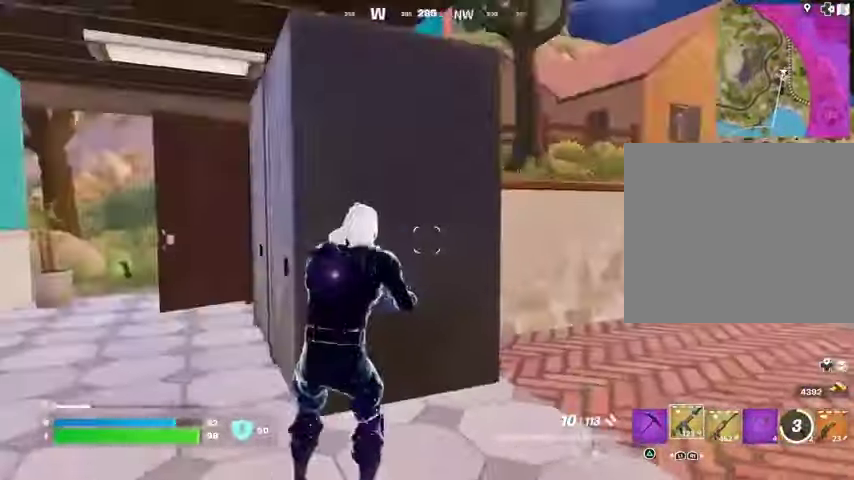
{"buttons": [], "left_stick": "up-right", "right_stick": "center", "events": [[100, "left_stick", "up-right"], [100, "right_stick", "right"], [233, "right_stick", "left"], [267, "L3", "down"], [333, "L3", "up"], [333, "right_stick", "right"], [433, "right_stick", "center"]]}
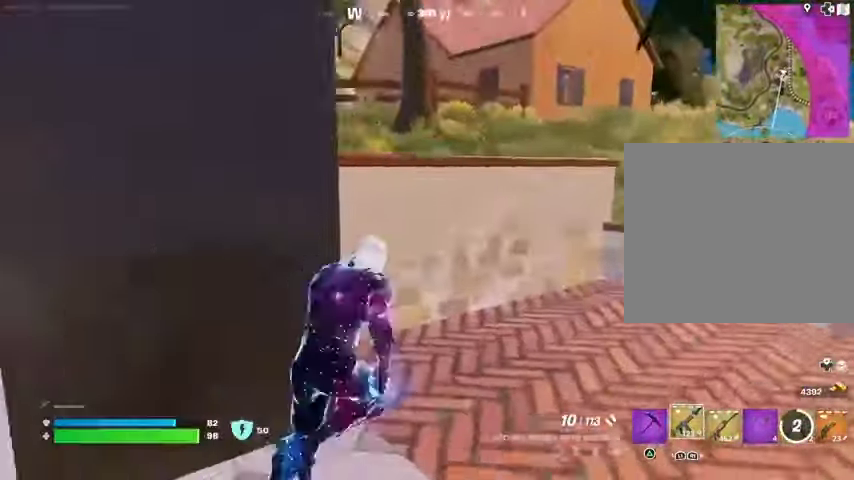
{"buttons": [], "left_stick": "up", "right_stick": "left", "events": [[67, "left_stick", "up"], [100, "CROSS", "down"], [167, "CROSS", "up"], [167, "right_stick", "down-left"], [267, "left_stick", "center"], [267, "right_stick", "center"], [467, "left_stick", "up"], [467, "right_stick", "left"]]}
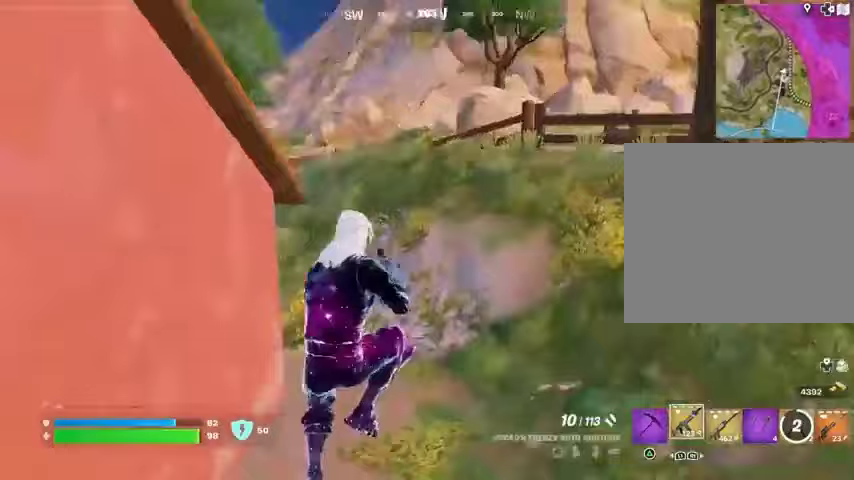
{"buttons": [], "left_stick": "up-right", "right_stick": "center", "events": [[67, "left_stick", "up-right"], [133, "right_stick", "center"], [267, "R3", "down"], [333, "R3", "up"]]}
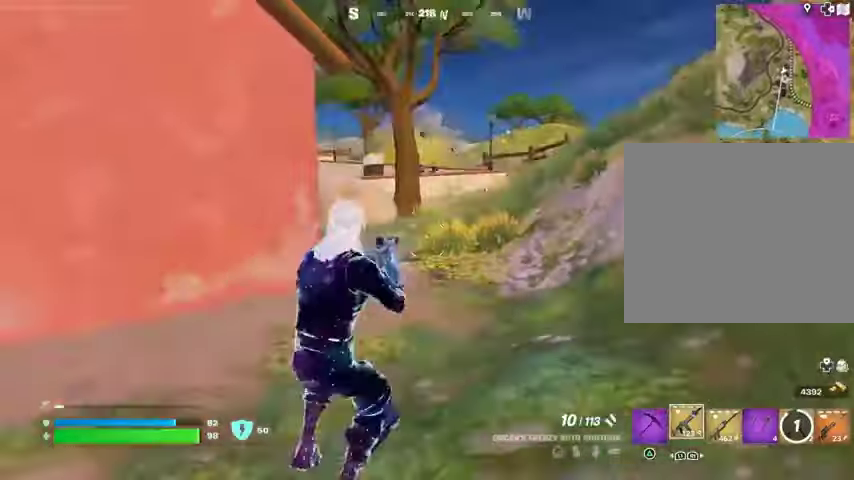
{"buttons": [], "left_stick": "up", "right_stick": "center", "events": [[200, "L3", "down"], [200, "right_stick", "right"], [300, "L3", "up"], [300, "left_stick", "up"], [367, "CROSS", "down"], [367, "right_stick", "center"], [433, "CROSS", "up"]]}
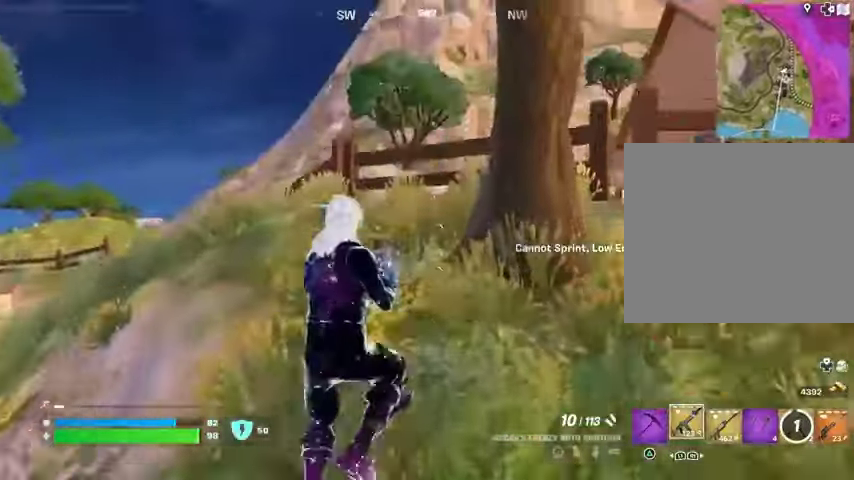
{"buttons": [], "left_stick": "up-left", "right_stick": "center", "events": [[67, "right_stick", "right"], [100, "left_stick", "up-left"], [200, "right_stick", "center"]]}
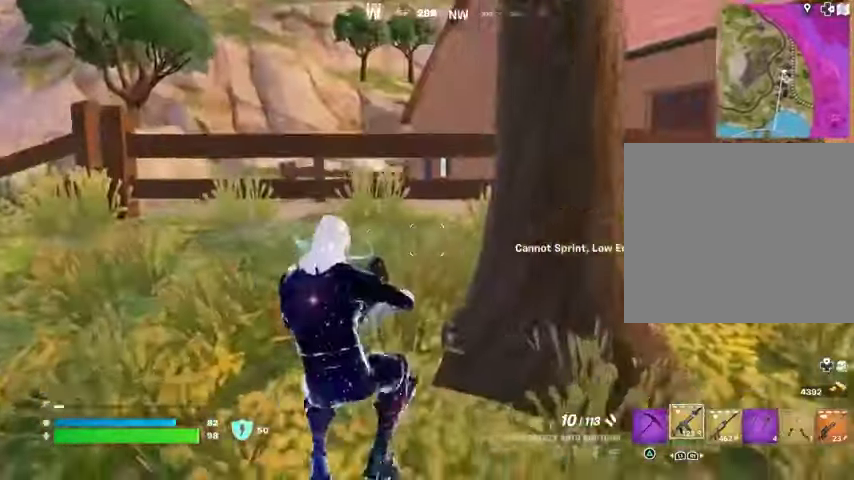
{"buttons": [], "left_stick": "up-right", "right_stick": "center", "events": [[33, "left_stick", "up"], [67, "right_stick", "left"], [133, "L3", "down"], [133, "left_stick", "up-right"], [233, "L3", "up"], [467, "right_stick", "center"]]}
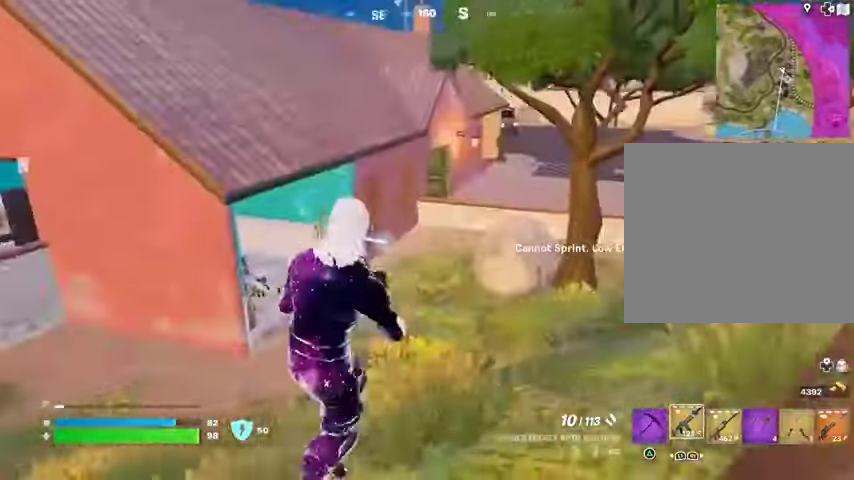
{"buttons": [], "left_stick": "up-right", "right_stick": "center", "events": [[133, "right_stick", "left"], [367, "right_stick", "center"]]}
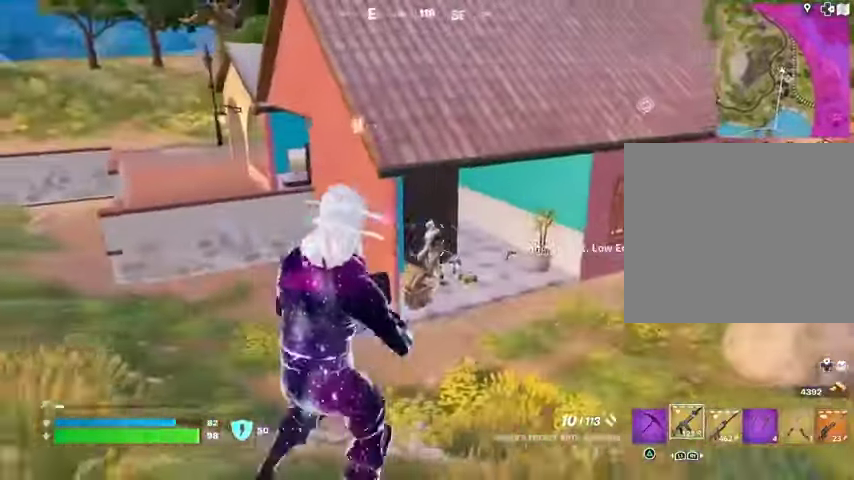
{"buttons": ["R2"], "left_stick": "up", "right_stick": "up-left", "events": [[67, "left_stick", "up"], [167, "R1", "down"], [167, "R2", "down"], [233, "R1", "up"], [233, "R2", "up"], [467, "right_stick", "up-left"], [500, "R2", "down"]]}
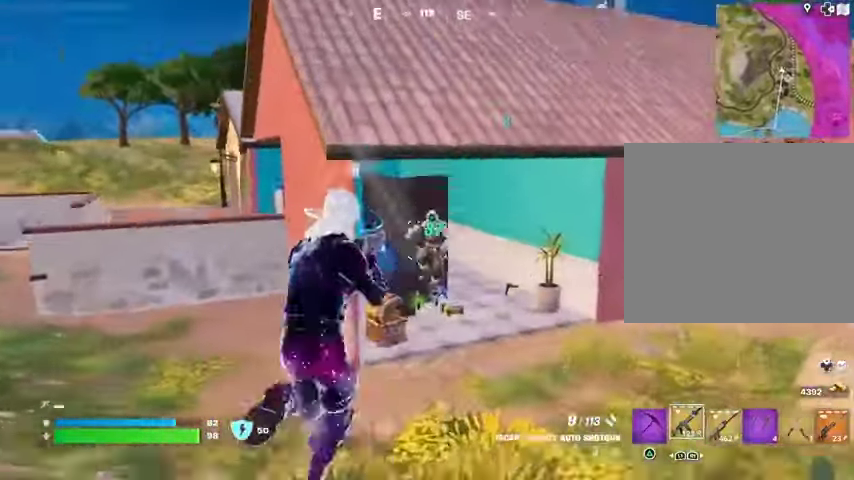
{"buttons": ["R2"], "left_stick": "up", "right_stick": "down", "events": [[33, "right_stick", "center"], [67, "R2", "up"], [133, "left_stick", "up-right"], [267, "left_stick", "up"], [267, "right_stick", "up"], [433, "R2", "down"], [467, "right_stick", "down"]]}
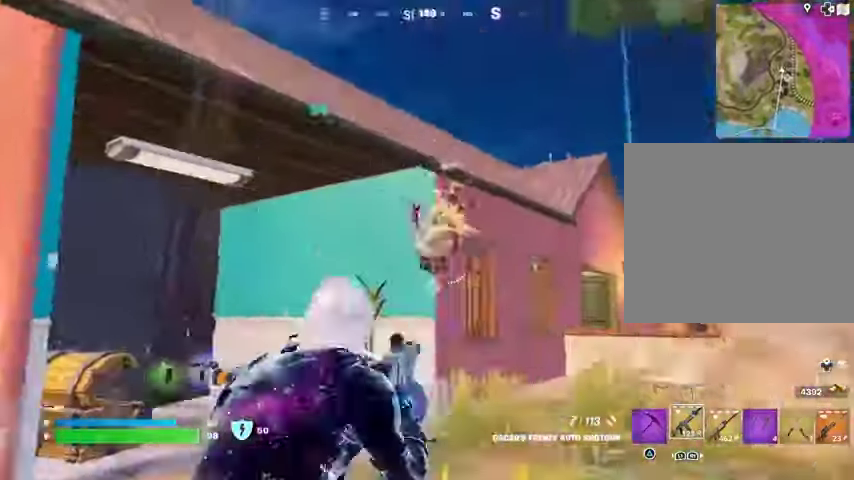
{"buttons": [], "left_stick": "up", "right_stick": "center", "events": [[33, "R2", "up"], [33, "left_stick", "up-left"], [133, "right_stick", "center"], [200, "right_stick", "right"], [333, "R2", "down"], [367, "right_stick", "center"], [400, "R2", "up"], [500, "left_stick", "up"]]}
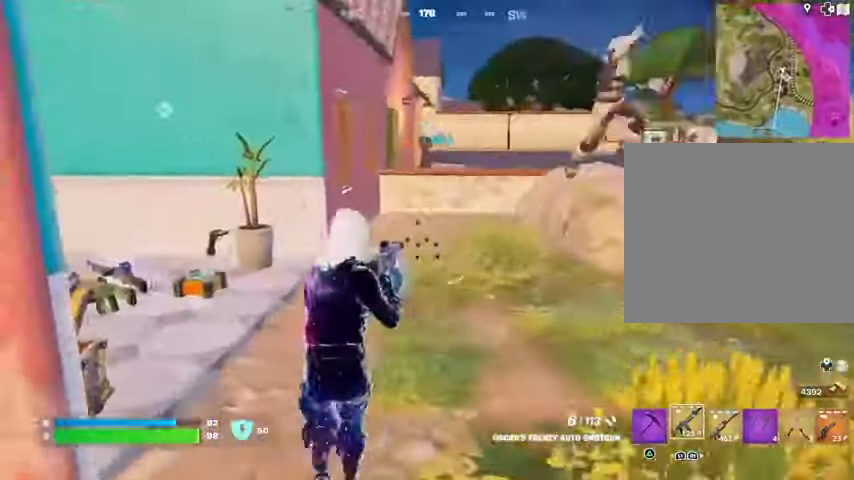
{"buttons": [], "left_stick": "up", "right_stick": "down", "events": [[33, "left_stick", "up-right"], [67, "right_stick", "up-right"], [333, "R2", "down"], [333, "left_stick", "up"], [333, "right_stick", "left"], [400, "R2", "up"], [400, "right_stick", "down"]]}
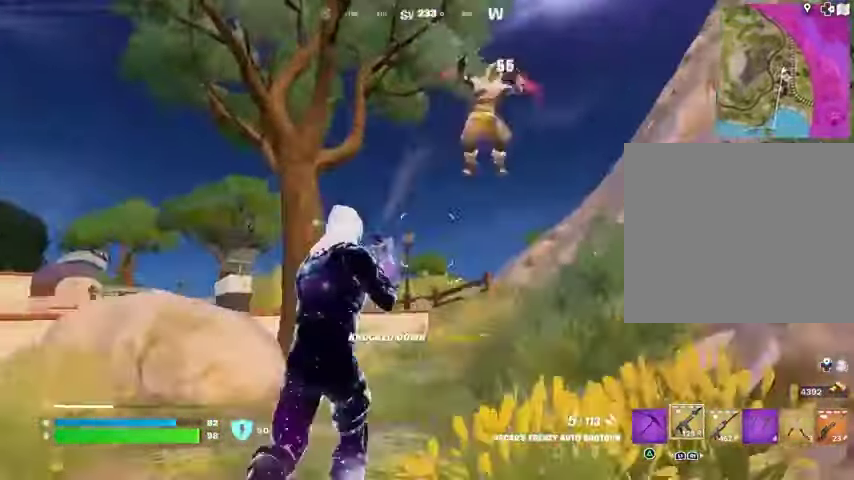
{"buttons": [], "left_stick": "up-right", "right_stick": "left", "events": [[133, "right_stick", "up-right"], [300, "left_stick", "up-right"], [333, "right_stick", "down-left"], [400, "L1", "down"], [433, "right_stick", "left"], [467, "L1", "up"]]}
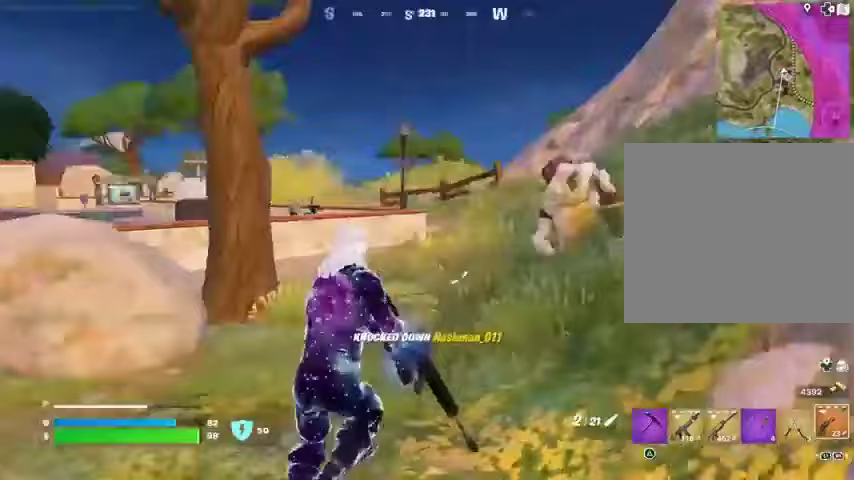
{"buttons": [], "left_stick": "up-left", "right_stick": "right", "events": [[67, "left_stick", "up"], [200, "right_stick", "center"], [333, "left_stick", "up-left"], [500, "right_stick", "right"]]}
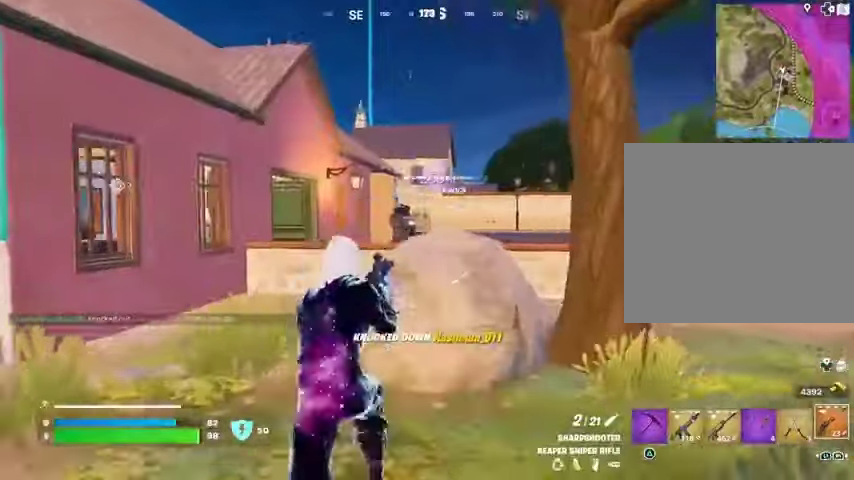
{"buttons": [], "left_stick": "up-left", "right_stick": "center", "events": [[133, "right_stick", "center"]]}
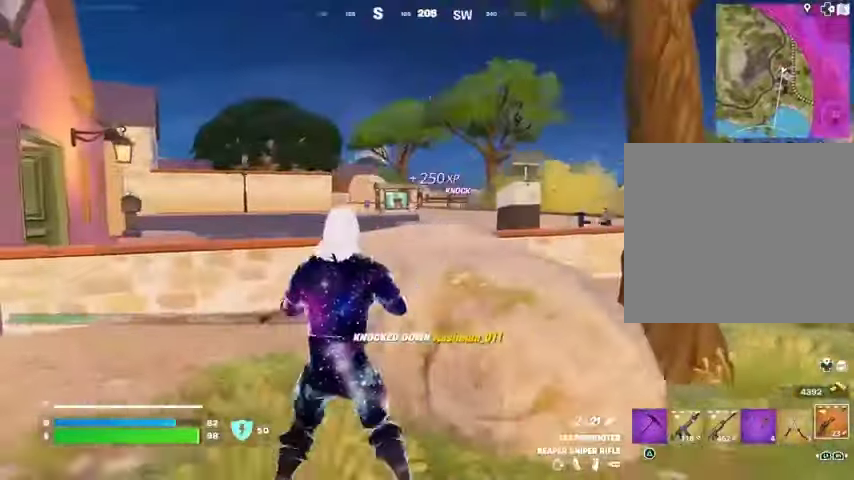
{"buttons": [], "left_stick": "right", "right_stick": "center", "events": [[67, "R1", "down"], [133, "R1", "up"], [133, "right_stick", "right"], [200, "R1", "down"], [200, "left_stick", "down"], [300, "R1", "up"], [300, "left_stick", "right"], [400, "right_stick", "center"]]}
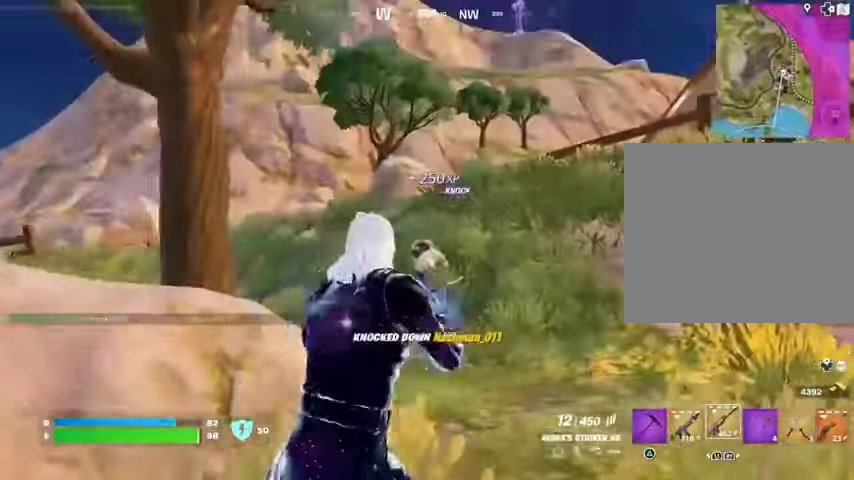
{"buttons": ["L2", "R2"], "left_stick": "up", "right_stick": "down-left", "events": [[33, "left_stick", "up-right"], [133, "L2", "down"], [167, "L1", "down"], [233, "L1", "up"], [233, "right_stick", "up-right"], [333, "left_stick", "up"], [367, "L1", "down"], [367, "R2", "down"], [400, "right_stick", "down-left"], [467, "L1", "up"]]}